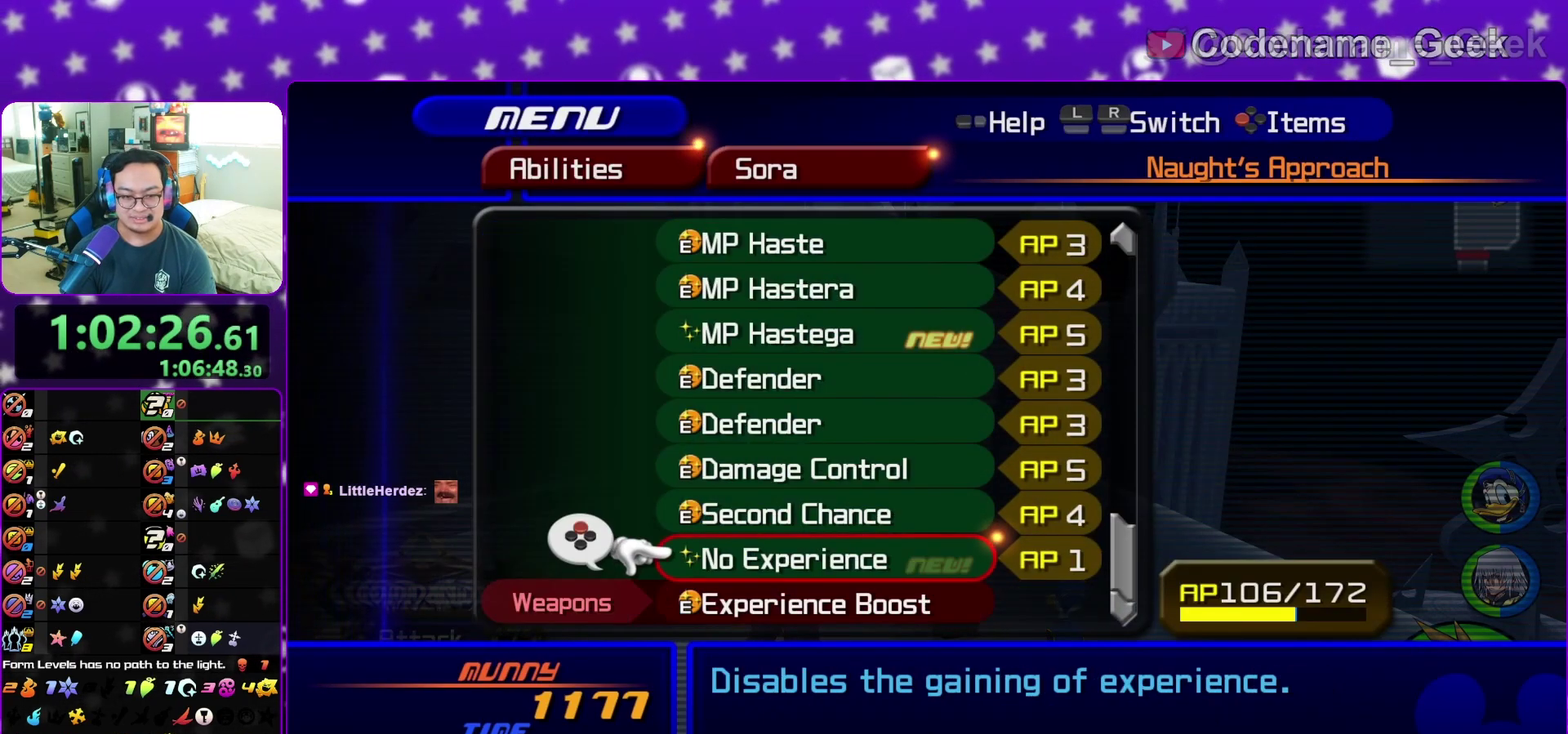
Gameplay with a controller (Nintendo layout); each line is a JSON object with the inputs held at the frame after it (dt_ms = milliseconds from this image to that frame). "events" lists button and stick changes between this image and that frame as [ms after this image, input, new state], when the widget could be followed in between. This overlay highlights the sticks when they move; stick clicks (L3 R3) are not distinguishable. Not read: L3 R3 START.
{"dt_ms": 500, "buttons": [], "left_stick": "center", "right_stick": "center"}
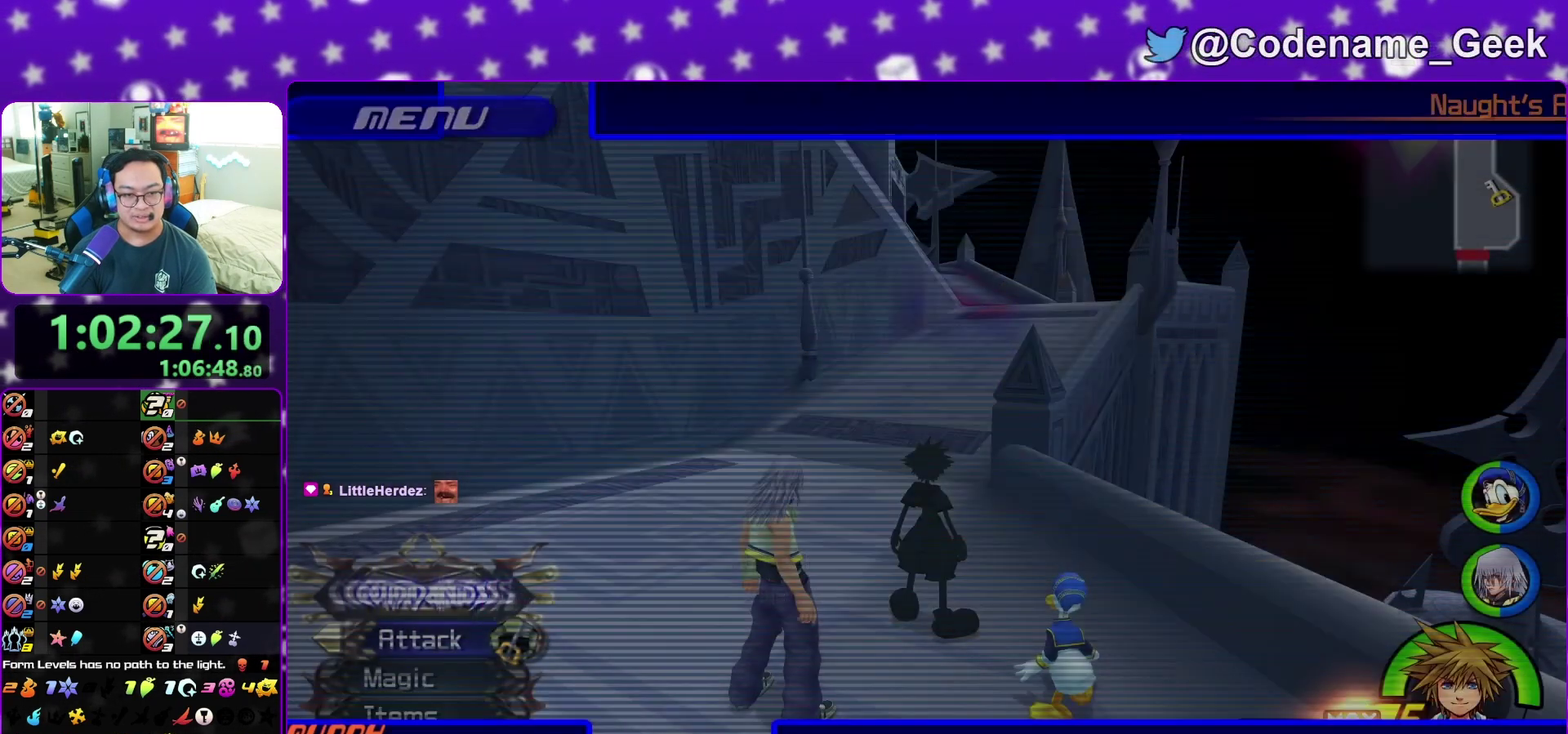
{"dt_ms": 500, "buttons": ["A"], "left_stick": "center", "right_stick": "center", "events": [[433, "A", "down"]]}
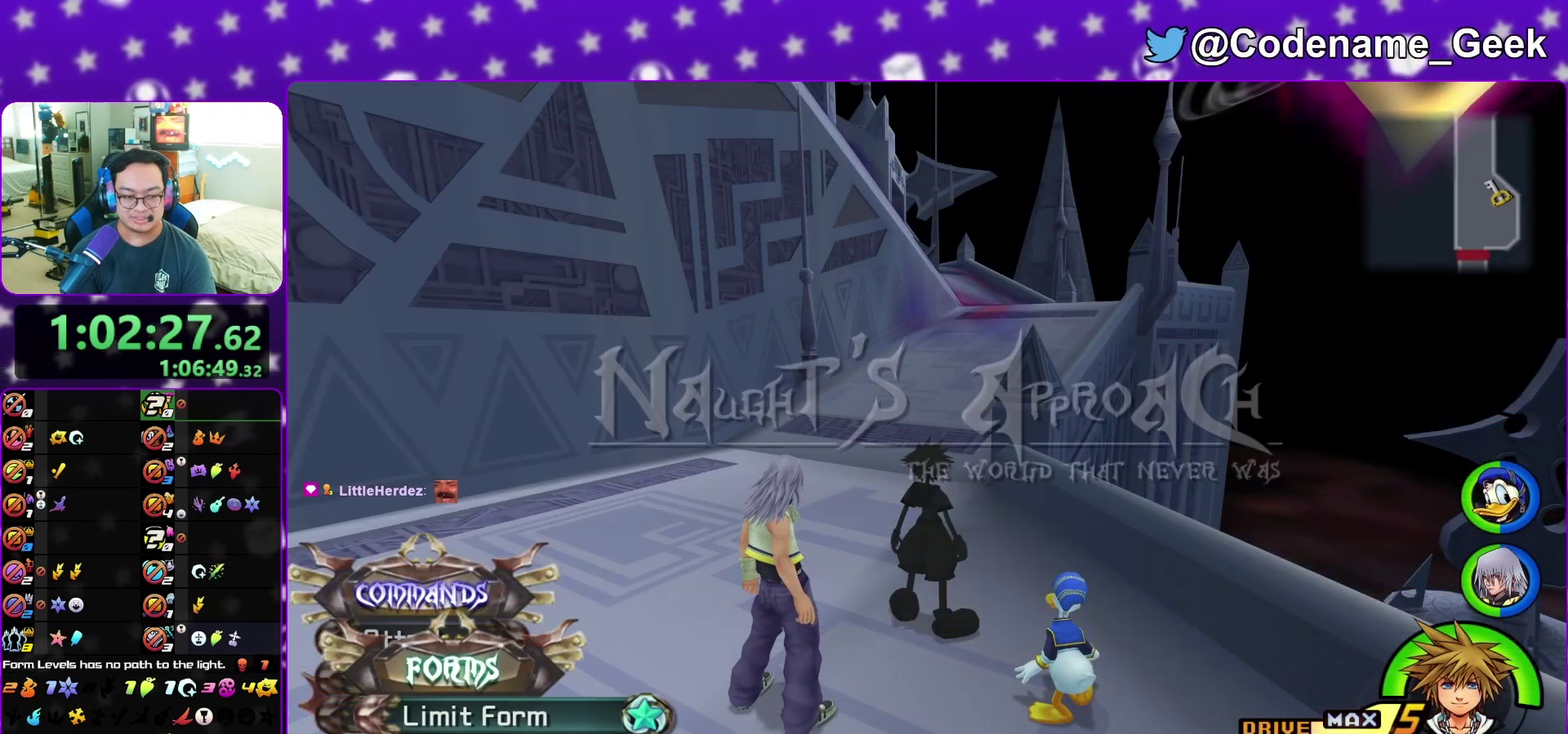
{"dt_ms": 500, "buttons": [], "left_stick": "center", "right_stick": "center", "events": [[17, "A", "up"], [300, "A", "down"], [433, "A", "up"]]}
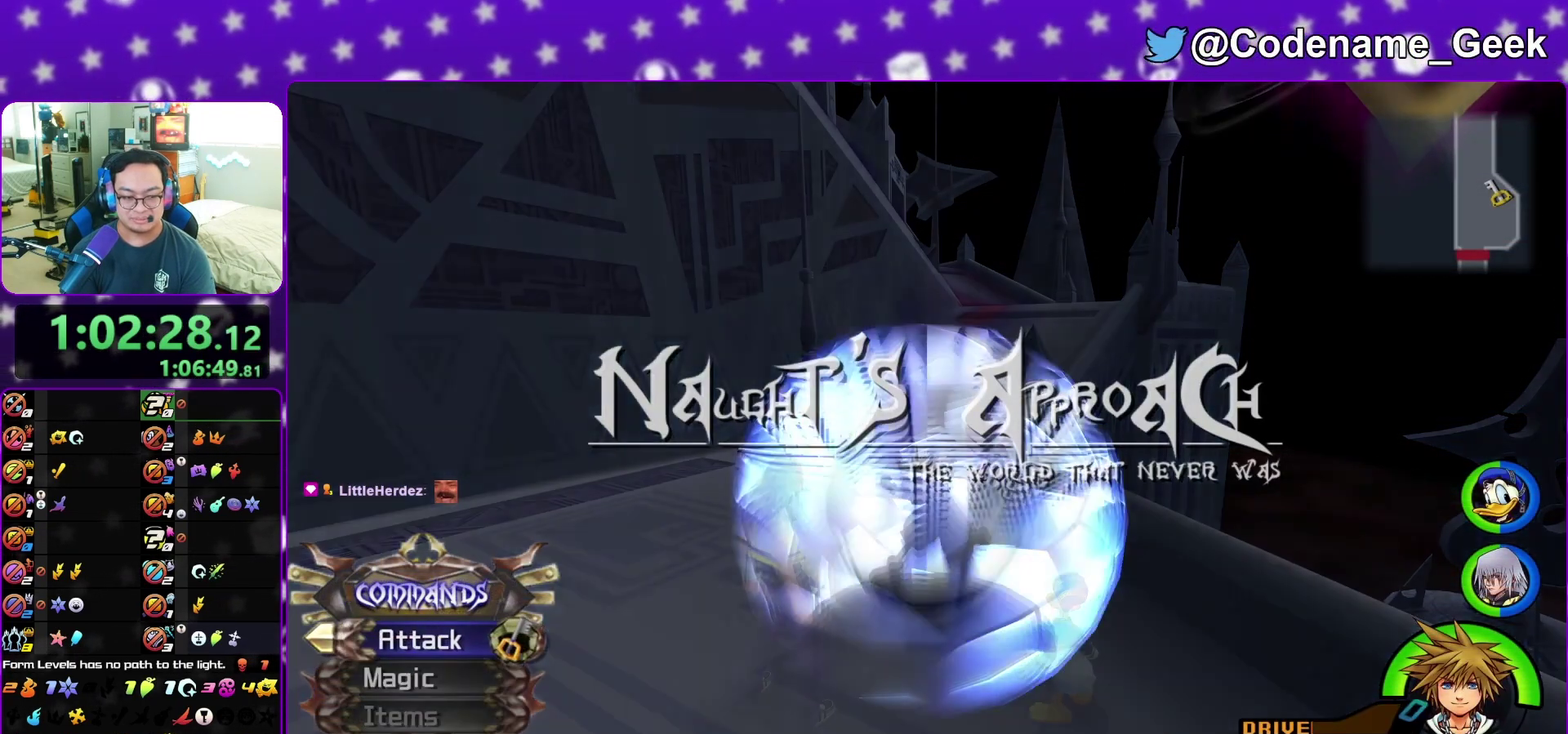
{"dt_ms": 300, "buttons": [], "left_stick": "up-left", "right_stick": "down-left", "events": [[50, "left_stick", "up"], [100, "left_stick", "up-left"], [133, "right_stick", "down-left"]]}
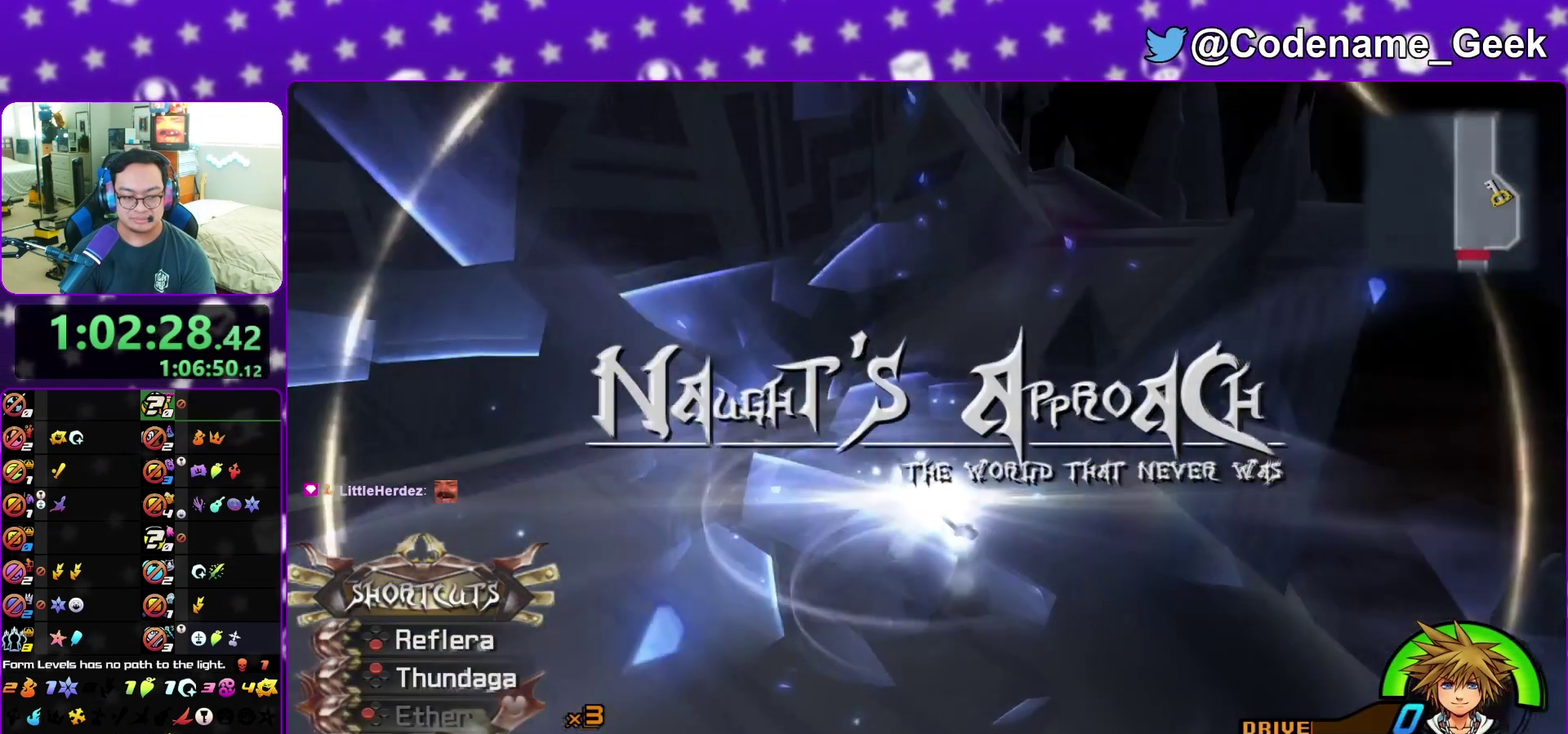
{"dt_ms": 900, "buttons": [], "left_stick": "up-right", "right_stick": "center", "events": [[33, "left_stick", "up"], [67, "right_stick", "down"], [117, "right_stick", "center"], [250, "right_stick", "down-right"], [333, "right_stick", "center"], [683, "right_stick", "down"], [833, "right_stick", "center"], [867, "left_stick", "up-right"]]}
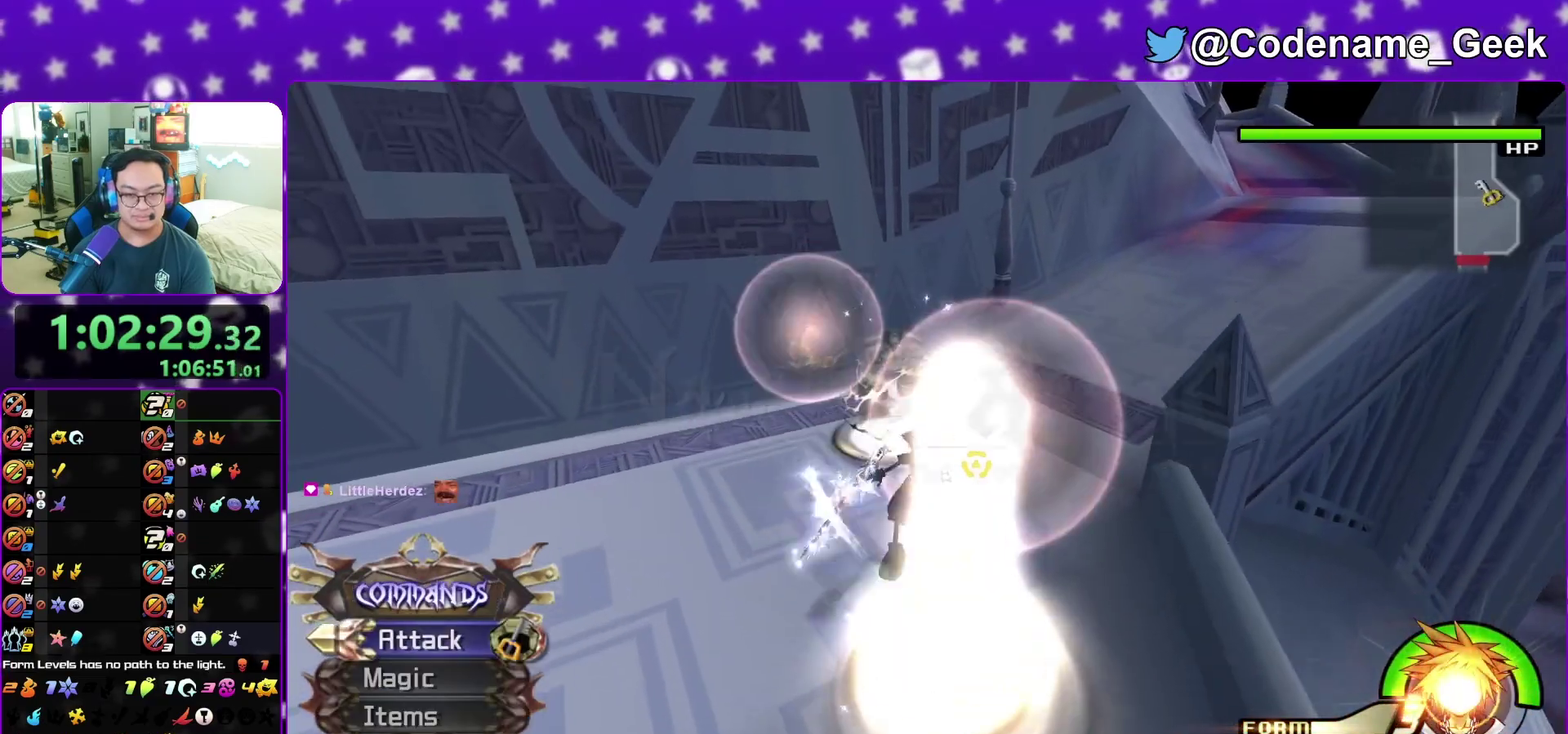
{"dt_ms": 300, "buttons": [], "left_stick": "down-left", "right_stick": "center", "events": [[133, "left_stick", "right"], [183, "left_stick", "down"], [283, "left_stick", "down-left"]]}
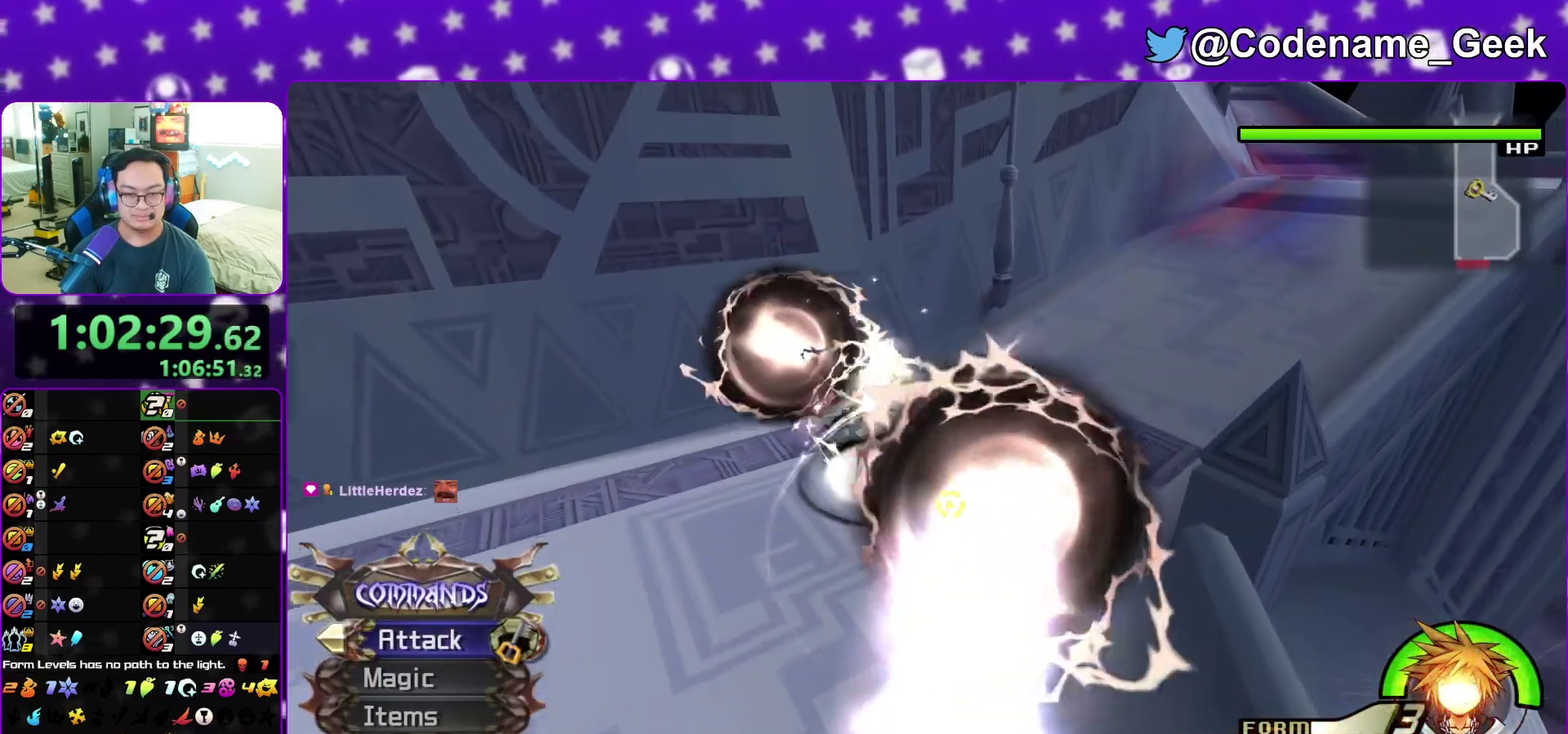
{"dt_ms": 500, "buttons": [], "left_stick": "center", "right_stick": "left", "events": [[83, "right_stick", "left"], [300, "left_stick", "center"]]}
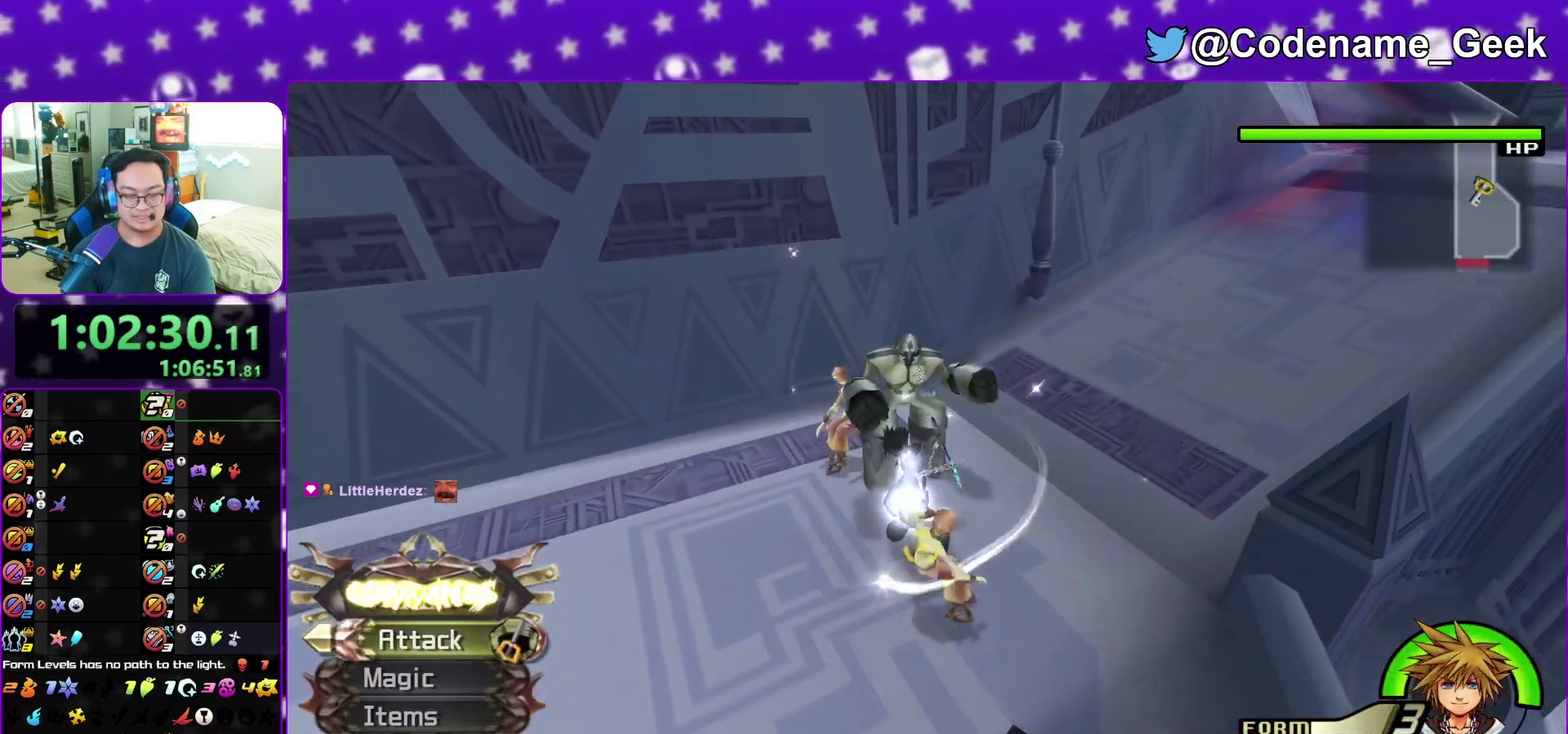
{"dt_ms": 500, "buttons": [], "left_stick": "center", "right_stick": "left", "events": []}
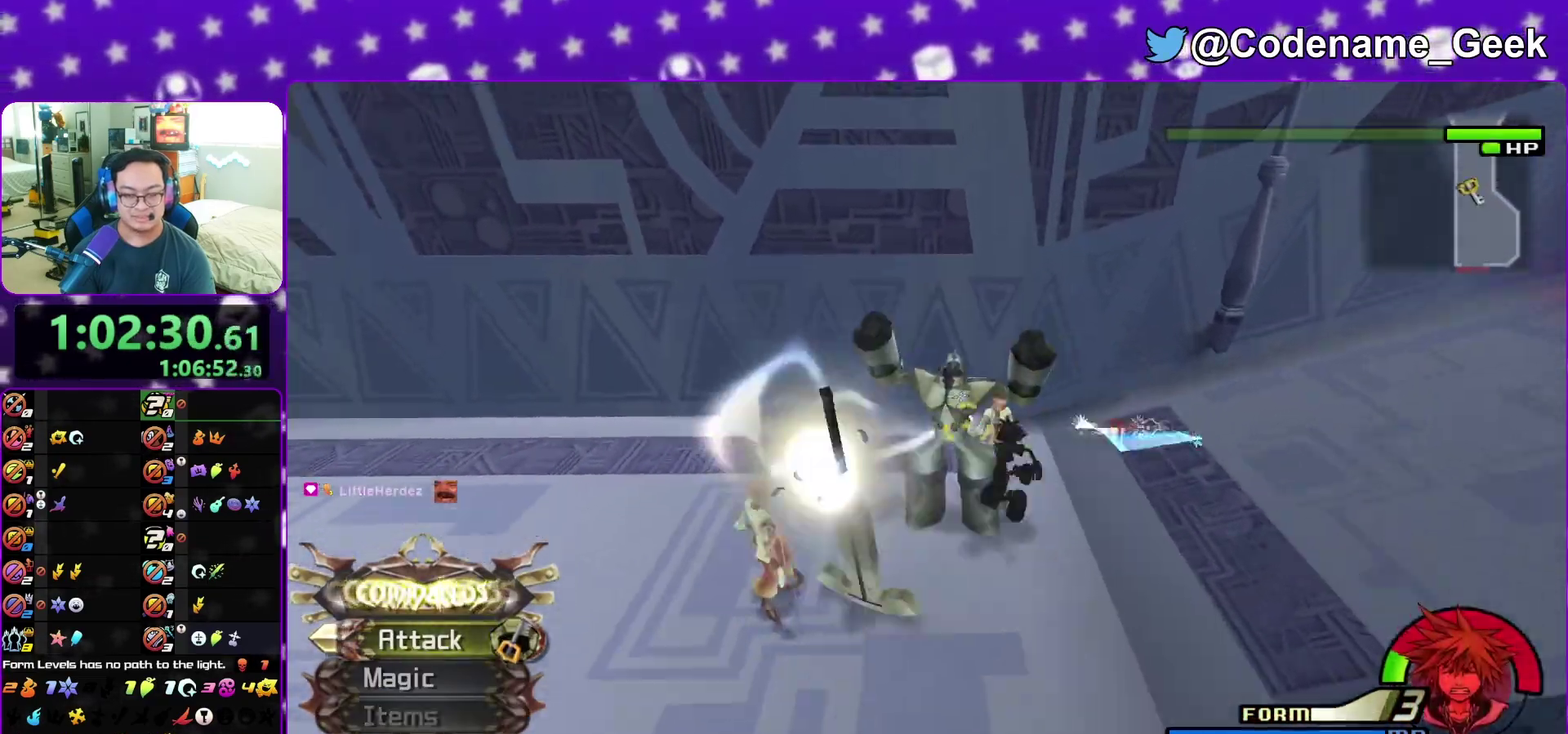
{"dt_ms": 500, "buttons": [], "left_stick": "up-left", "right_stick": "center", "events": [[433, "right_stick", "center"], [467, "left_stick", "up-left"]]}
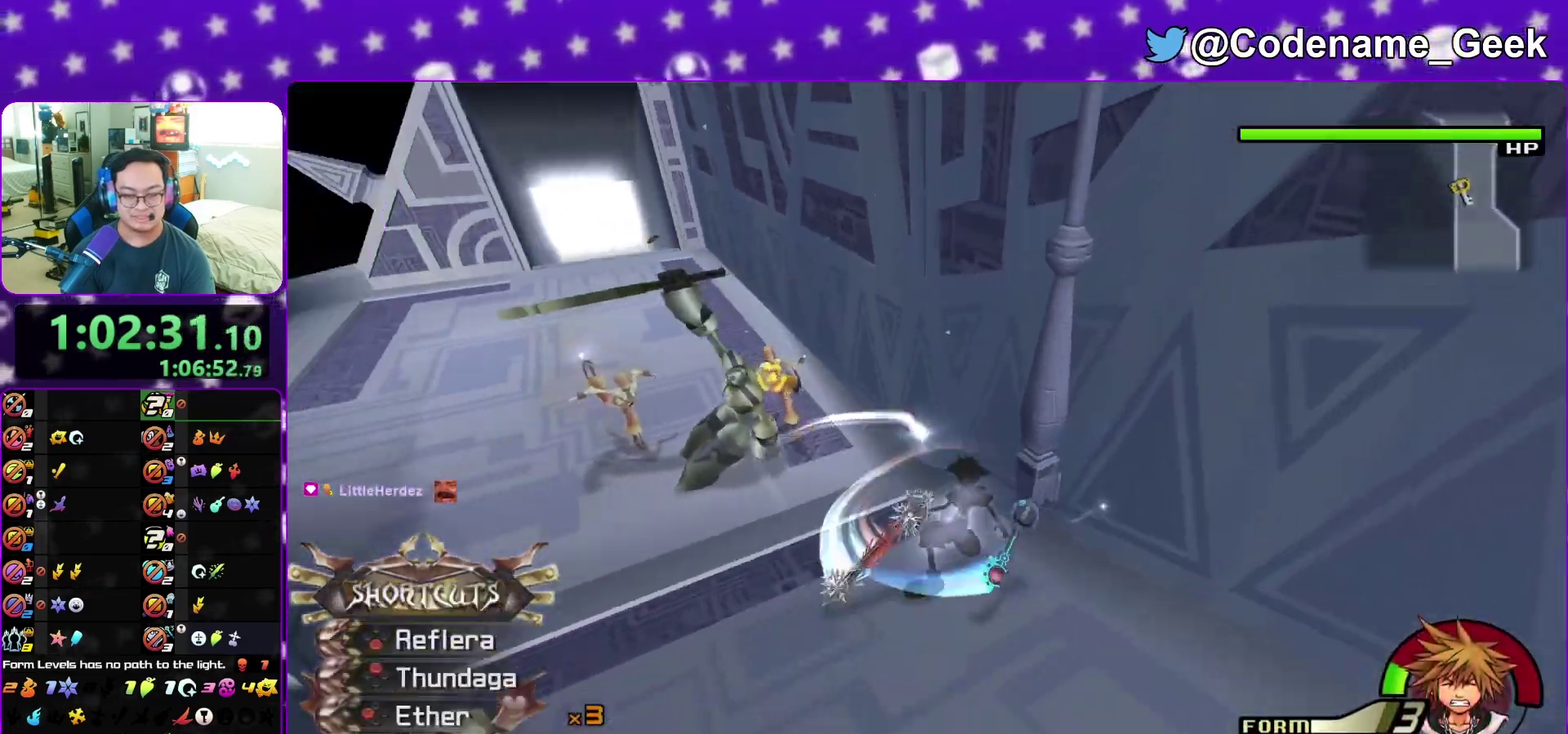
{"dt_ms": 500, "buttons": ["X"], "left_stick": "up-left", "right_stick": "down", "events": [[83, "right_stick", "down"], [433, "X", "down"]]}
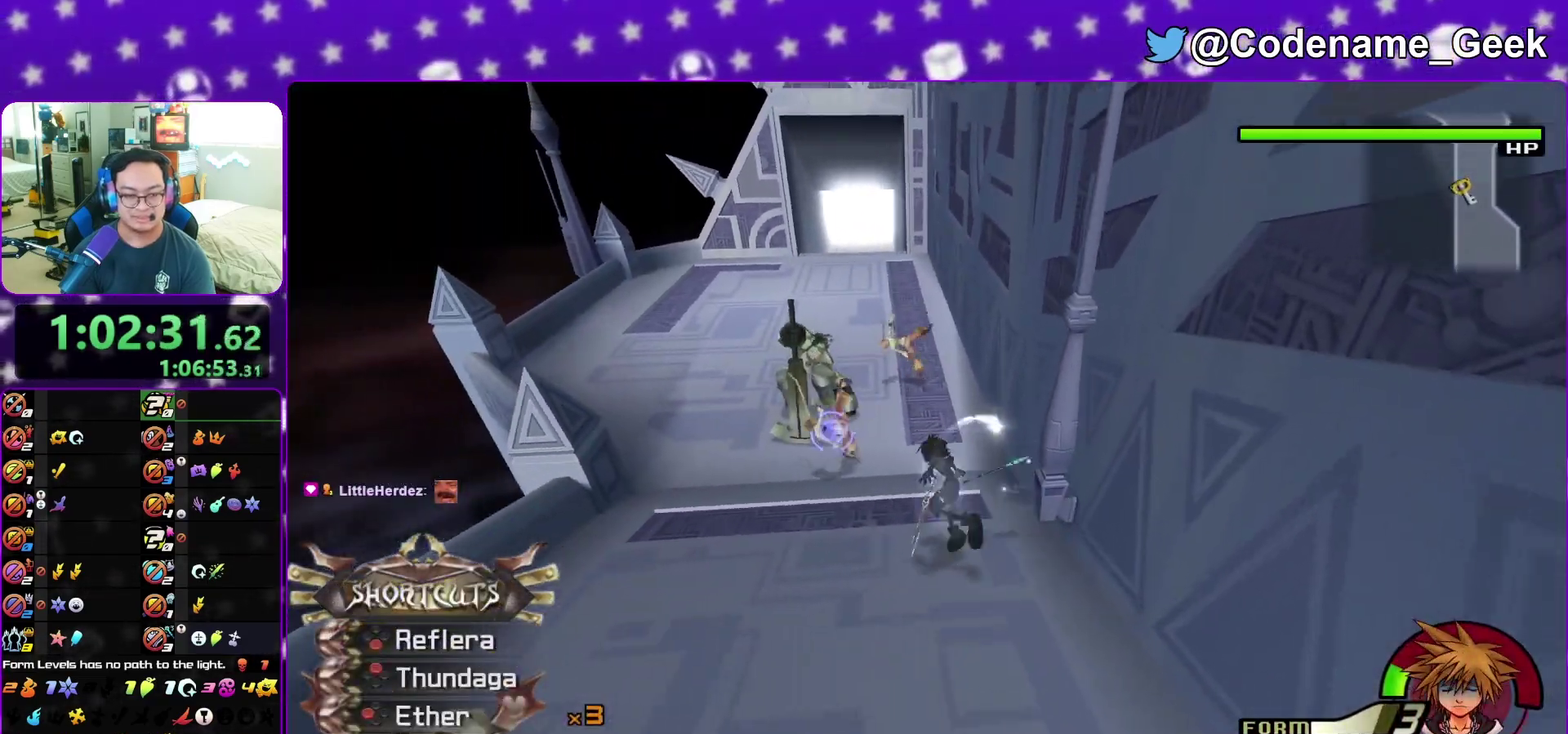
{"dt_ms": 300, "buttons": [], "left_stick": "up-left", "right_stick": "down", "events": [[33, "X", "up"], [150, "X", "down"], [250, "X", "up"]]}
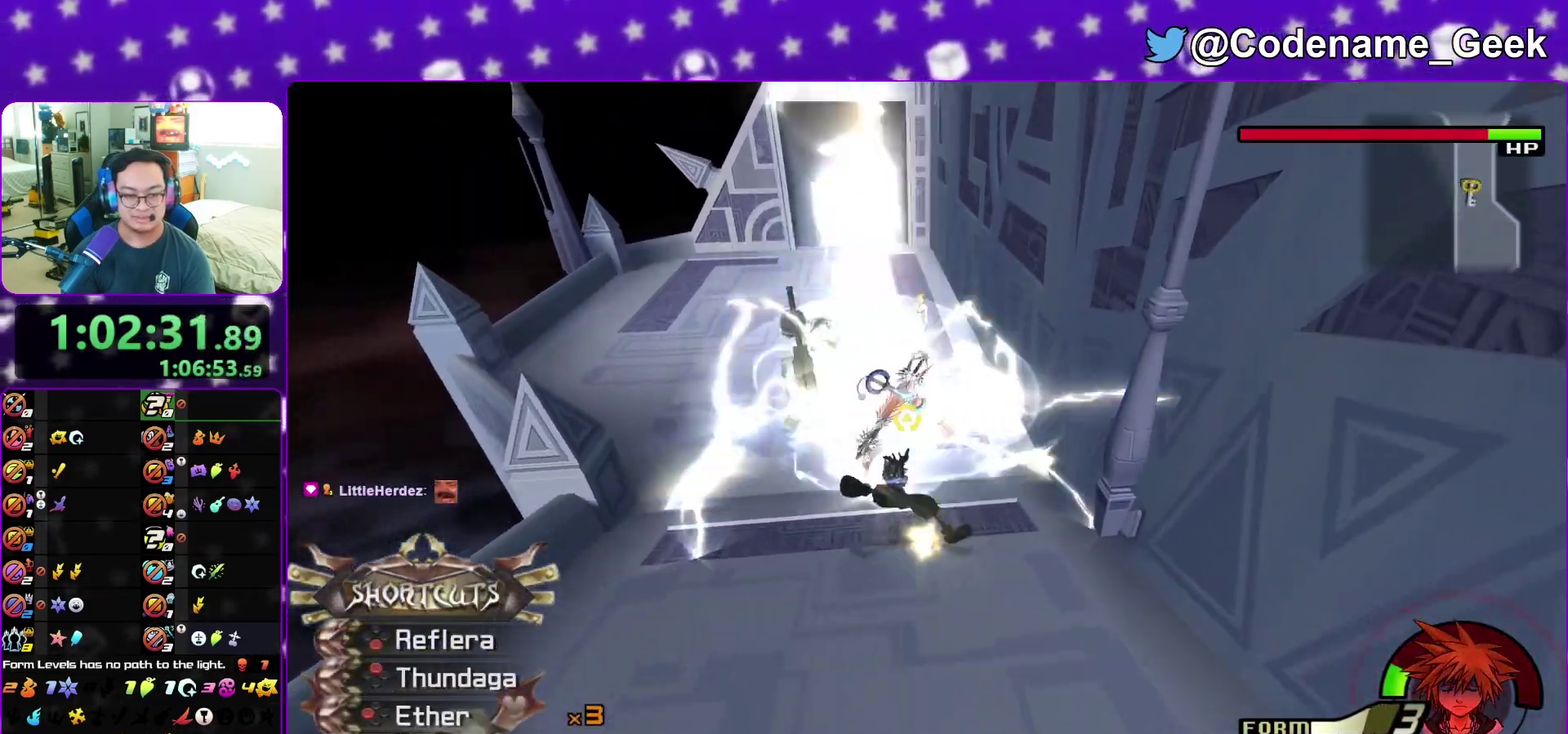
{"dt_ms": 700, "buttons": ["X", "SELECT"], "left_stick": "up-left", "right_stick": "down-right", "events": [[250, "X", "down"], [300, "X", "up"], [400, "SELECT", "down"], [400, "X", "down"], [450, "SELECT", "up"], [500, "X", "up"], [583, "X", "down"], [683, "right_stick", "down-right"], [700, "SELECT", "down"]]}